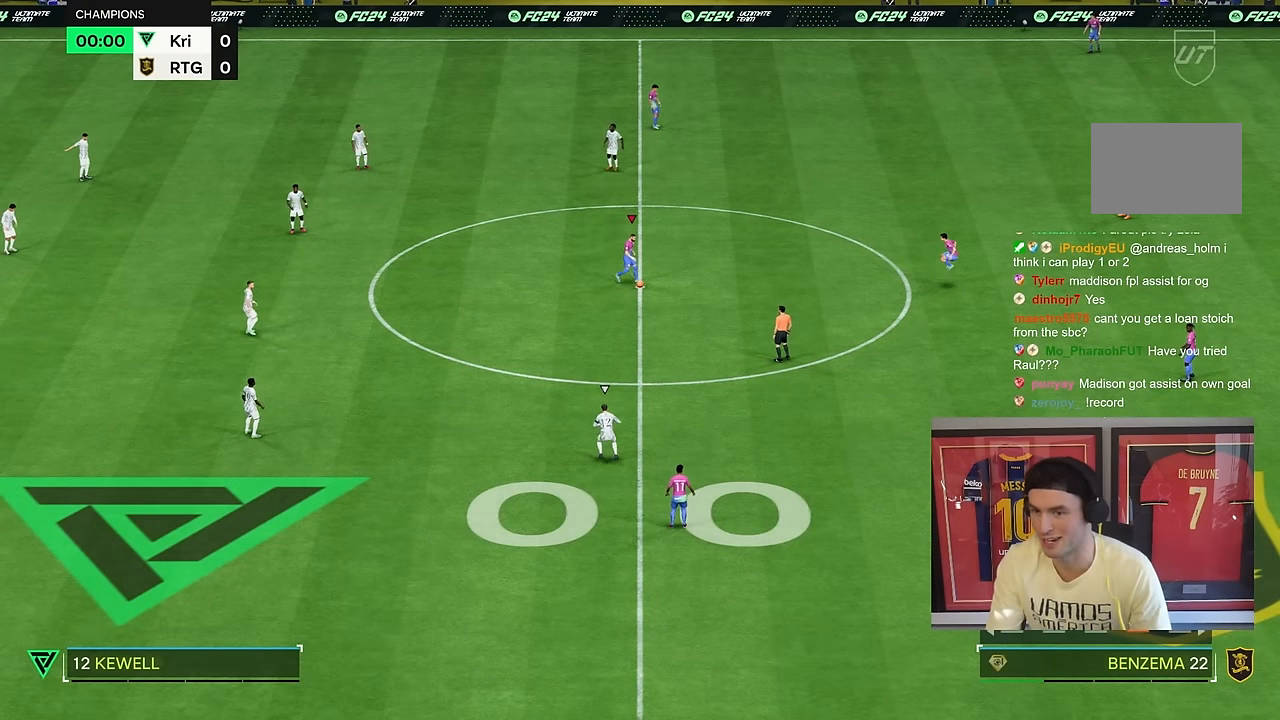
Gameplay with a controller (PlayStation layout); each line is a JSON object with the inputs held at the frame after it. "events" lists button and stick changes between this image and that frame as [ms after this image, input, new state], when the widget could be followed in between. Not read: L1 L3 R1 R3.
{"buttons": [], "left_stick": "center", "right_stick": "center", "events": []}
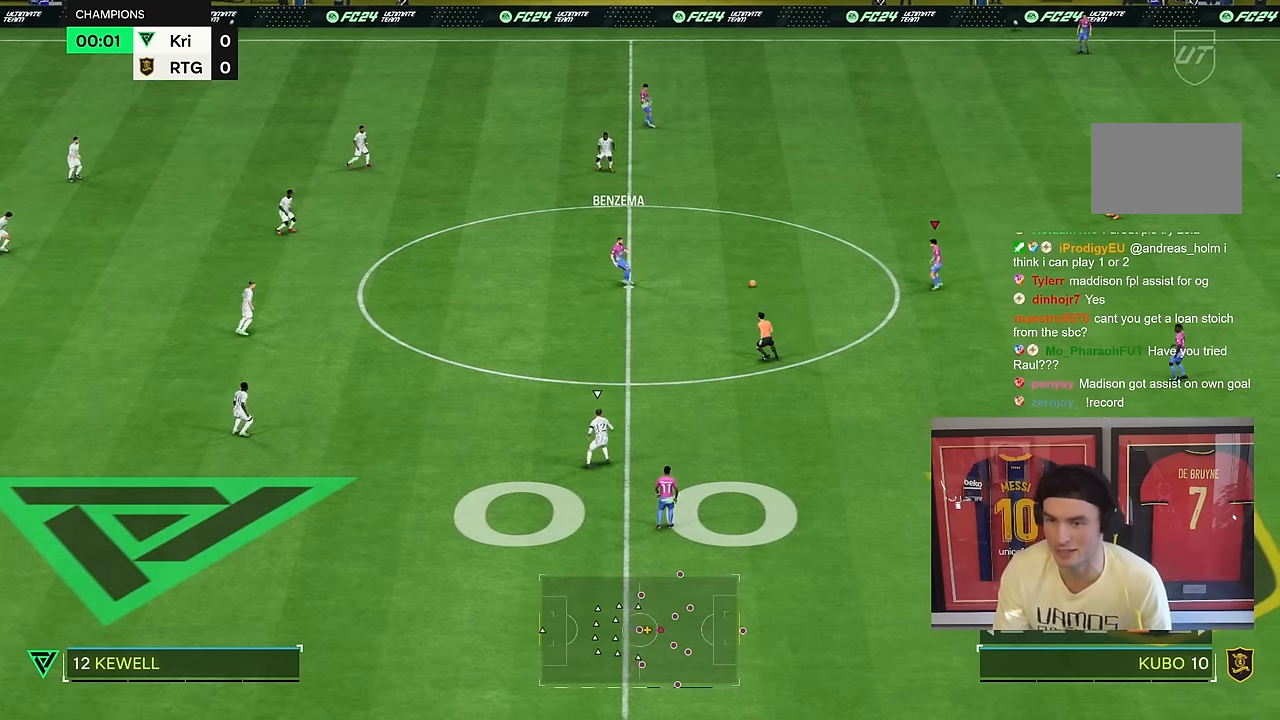
{"buttons": [], "left_stick": "down-left", "right_stick": "center", "events": [[317, "left_stick", "down-left"]]}
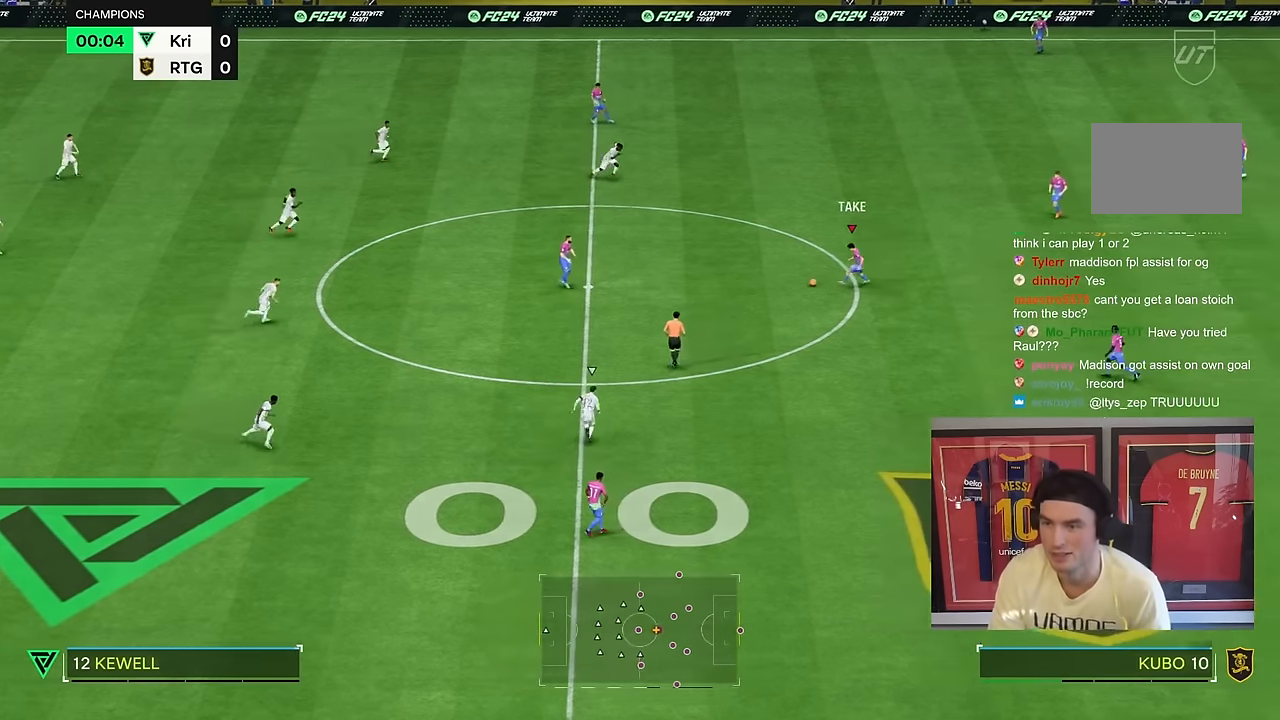
{"buttons": ["R2"], "left_stick": "down", "right_stick": "center", "events": [[84, "R2", "down"], [150, "left_stick", "down"]]}
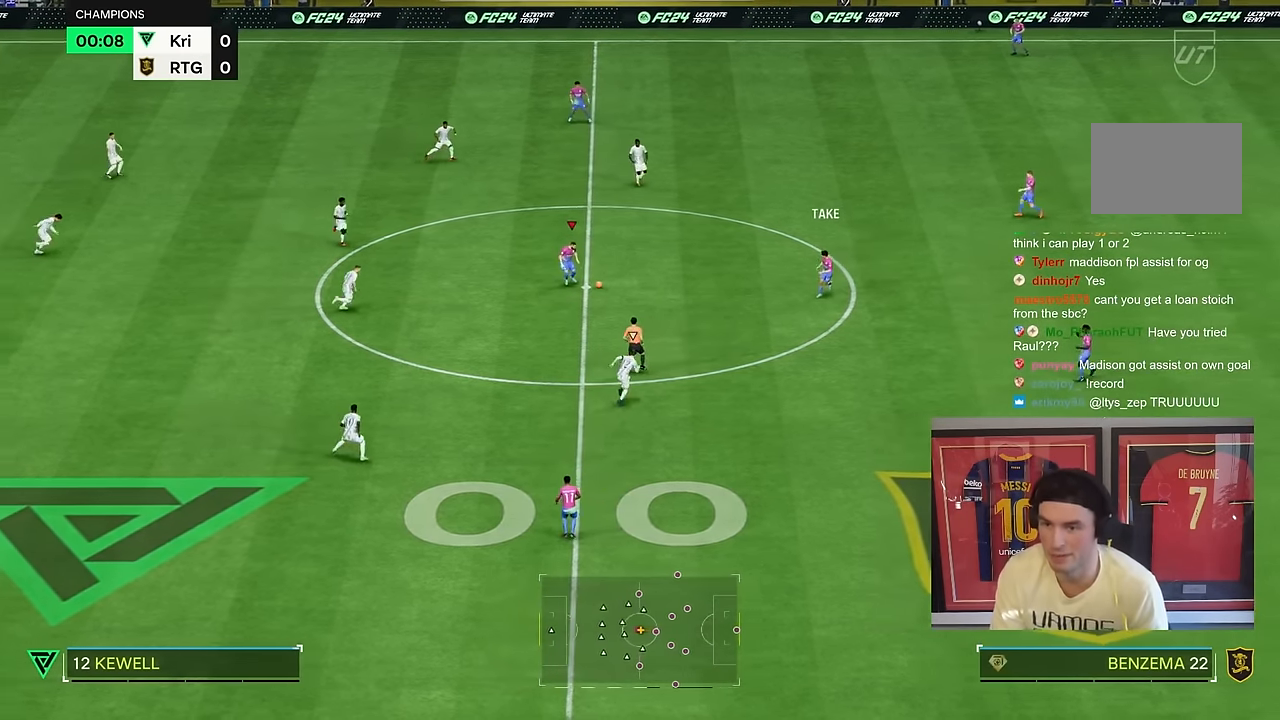
{"buttons": [], "left_stick": "down", "right_stick": "center", "events": [[117, "R2", "up"]]}
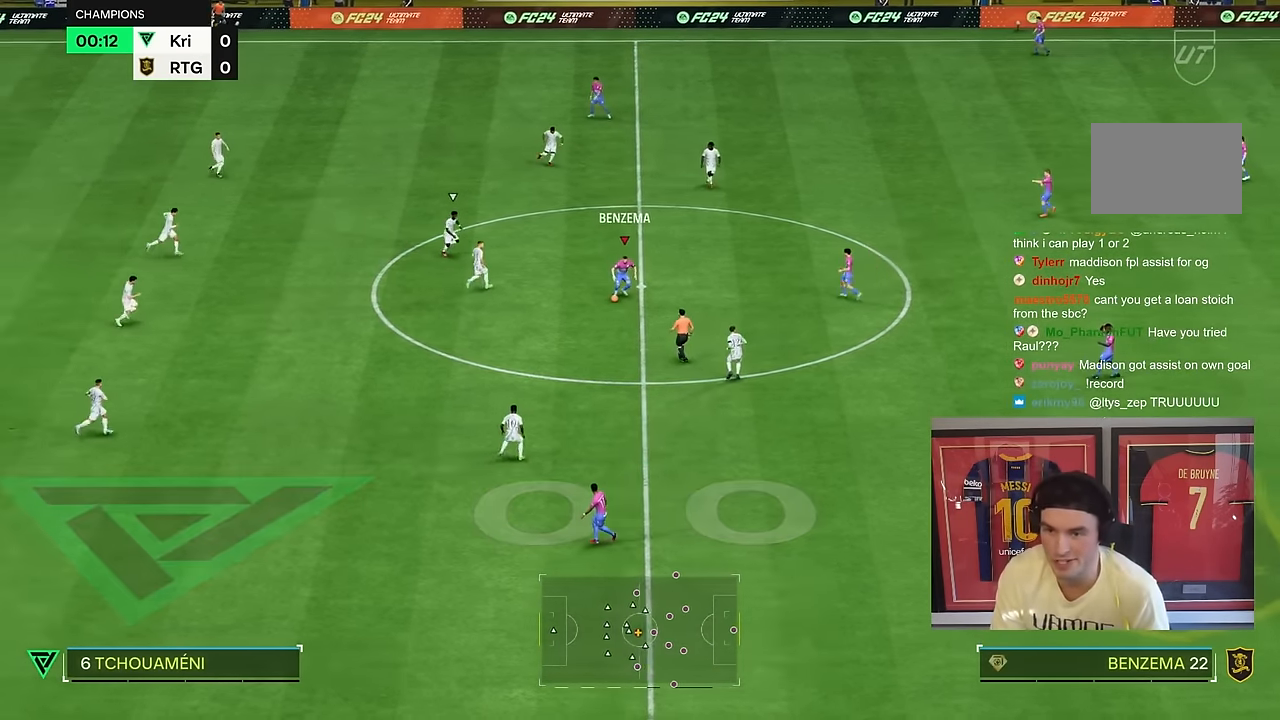
{"buttons": [], "left_stick": "down", "right_stick": "center", "events": []}
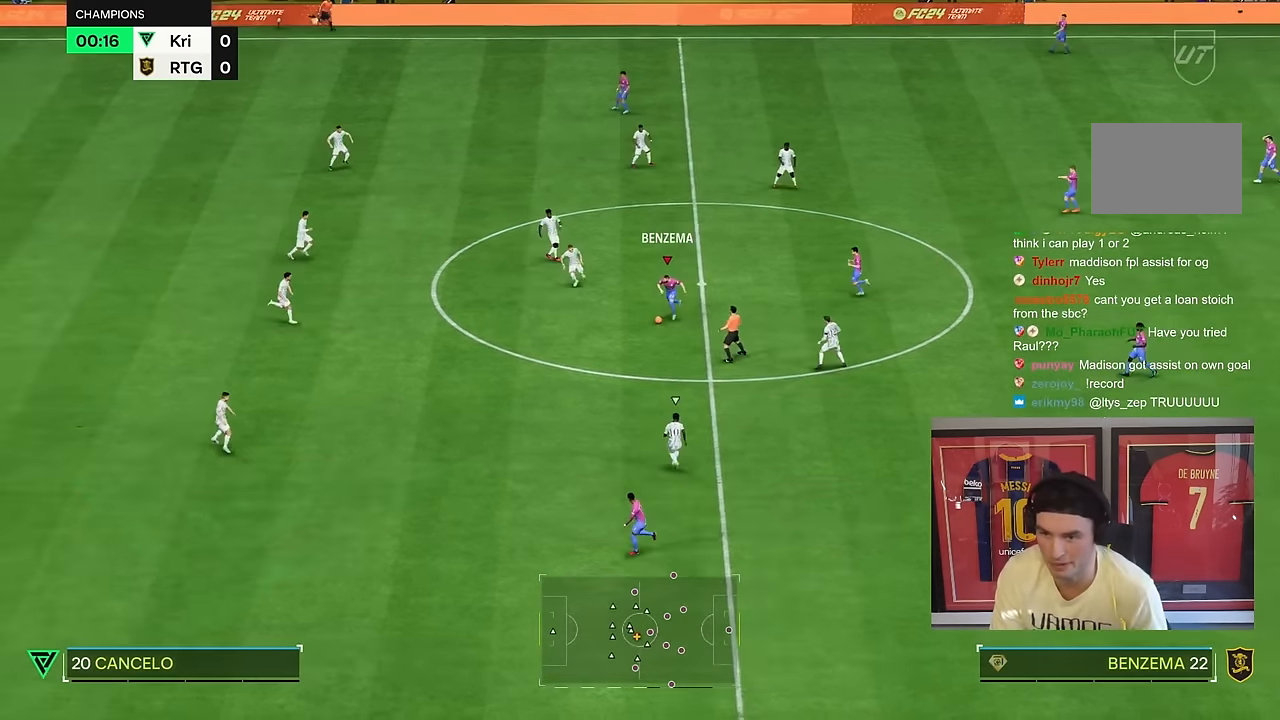
{"buttons": [], "left_stick": "down", "right_stick": "center", "events": []}
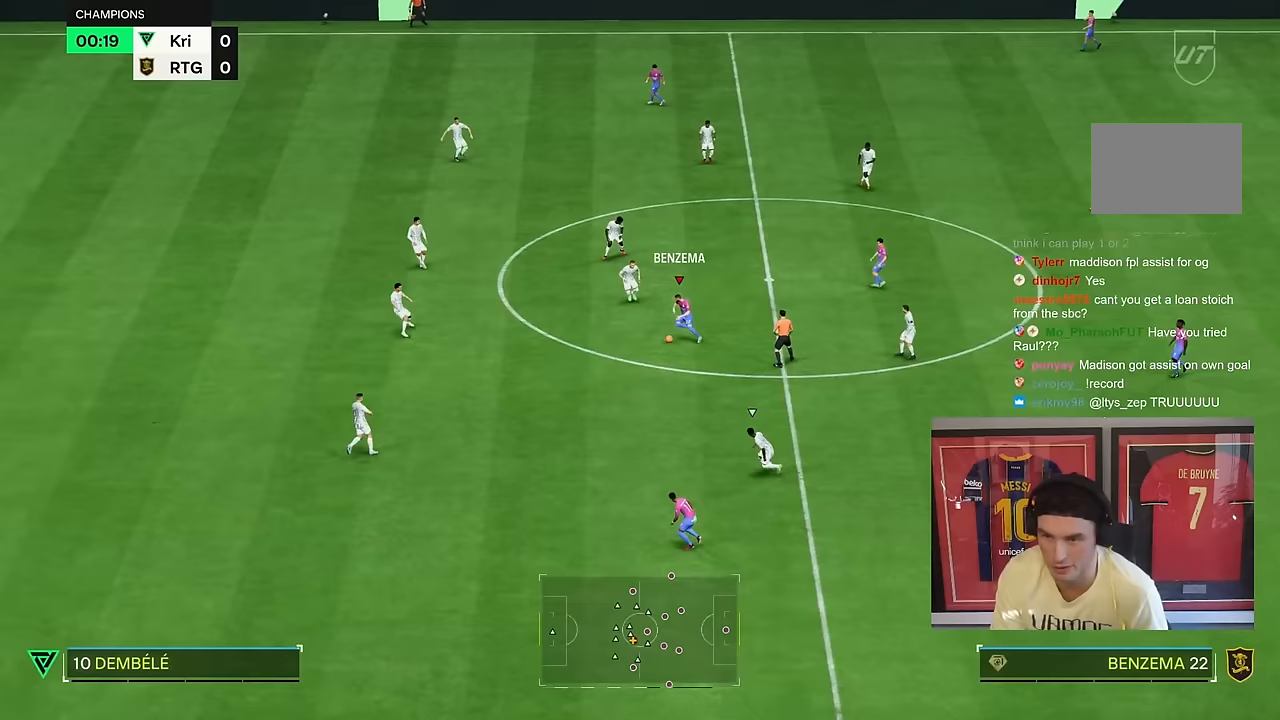
{"buttons": [], "left_stick": "down", "right_stick": "center", "events": []}
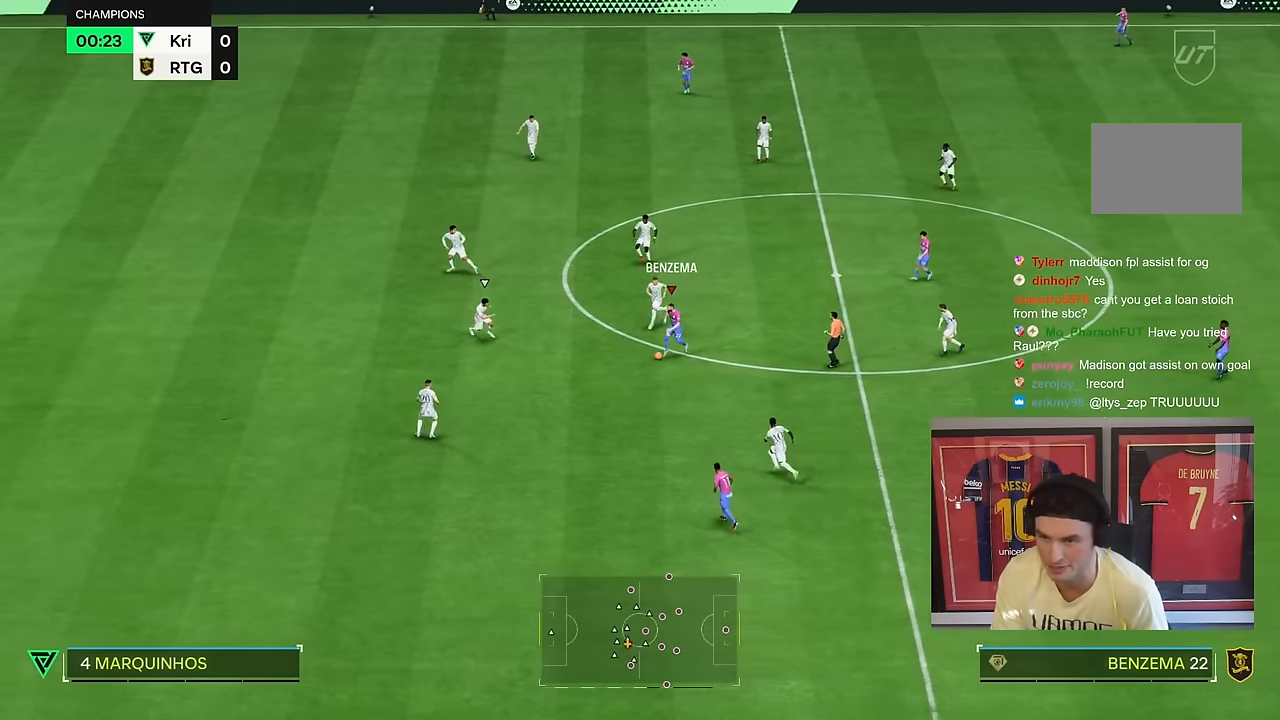
{"buttons": [], "left_stick": "down", "right_stick": "center", "events": []}
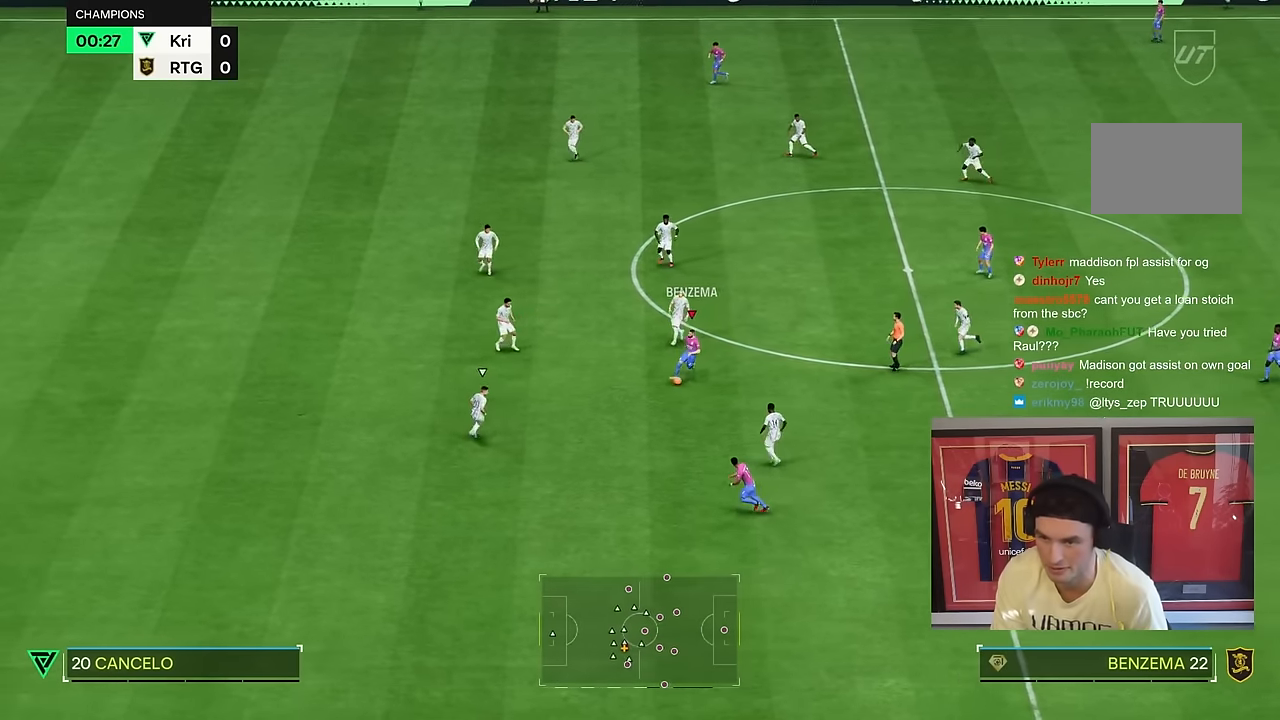
{"buttons": ["R2"], "left_stick": "down-left", "right_stick": "center", "events": [[267, "left_stick", "down-left"], [367, "R2", "down"]]}
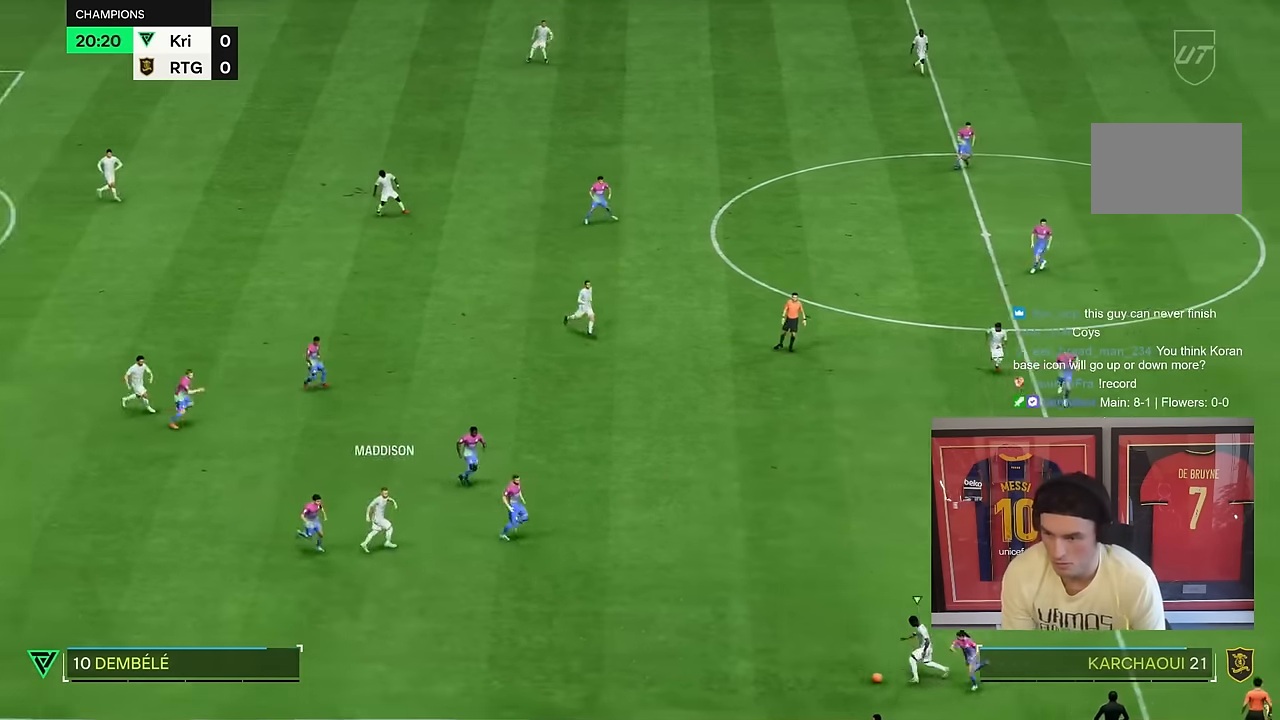
{"buttons": ["L2"], "left_stick": "up", "right_stick": "center", "events": [[67, "L2", "down"], [100, "R2", "up"], [417, "left_stick", "center"], [467, "left_stick", "up"]]}
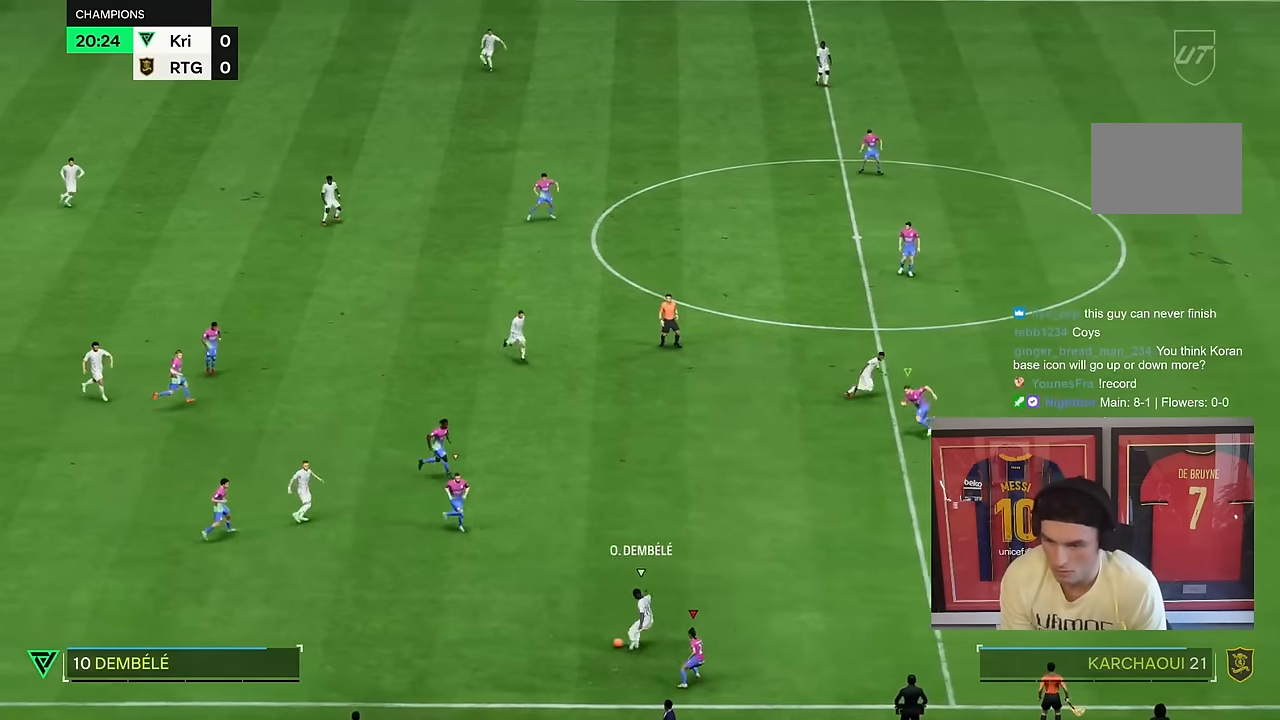
{"buttons": ["R2"], "left_stick": "right", "right_stick": "center", "events": [[167, "R2", "down"], [183, "L2", "up"], [433, "left_stick", "right"]]}
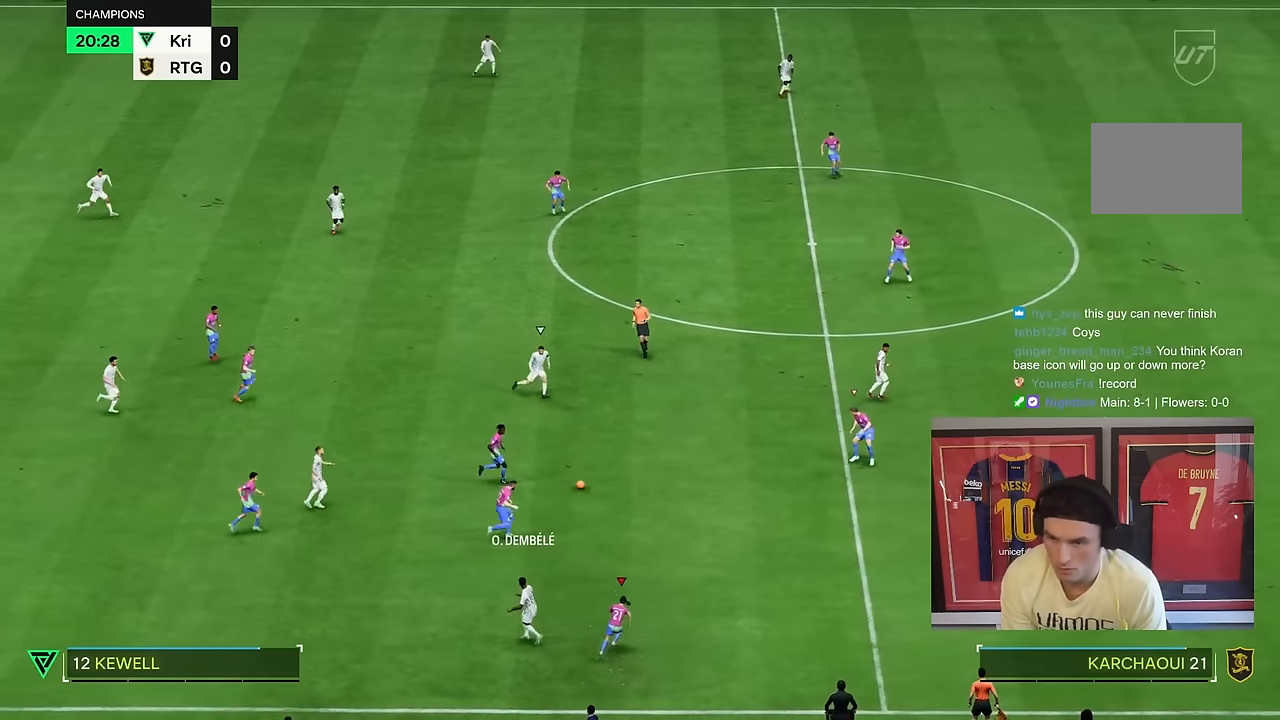
{"buttons": ["R2"], "left_stick": "right", "right_stick": "center", "events": [[133, "left_stick", "down-right"], [283, "R2", "up"], [300, "left_stick", "right"], [483, "R2", "down"]]}
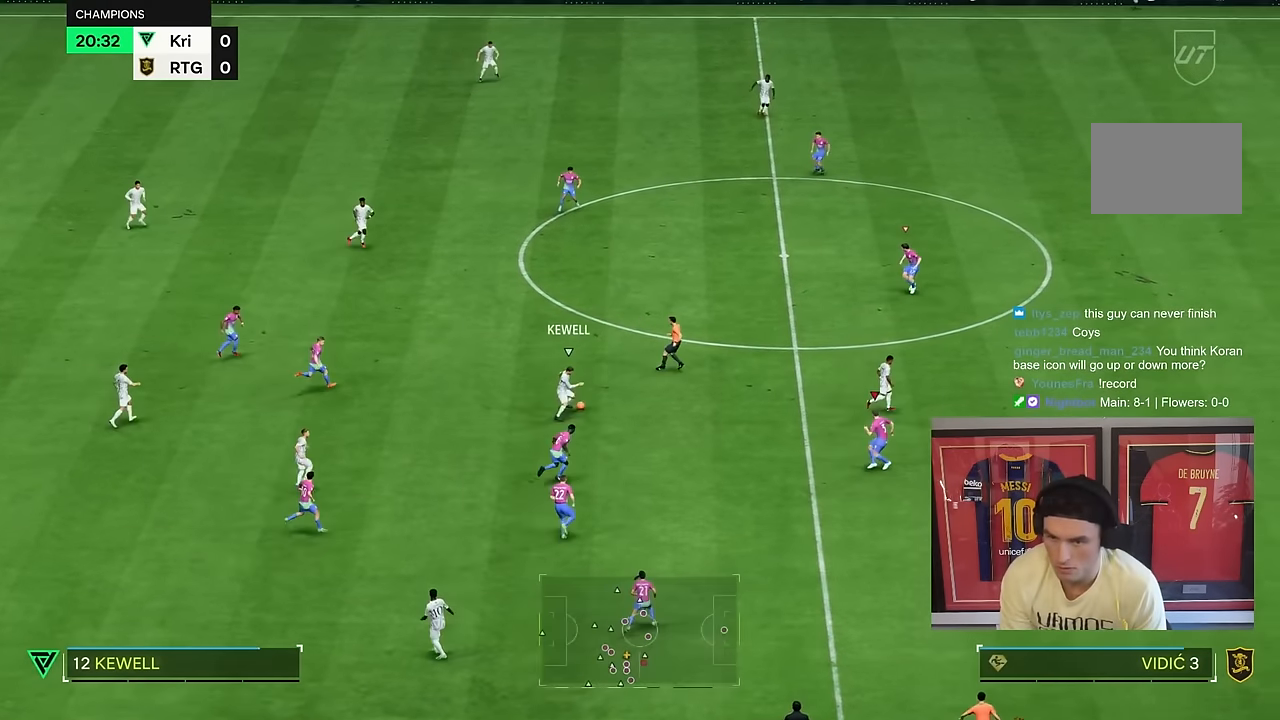
{"buttons": ["R2"], "left_stick": "right", "right_stick": "center", "events": []}
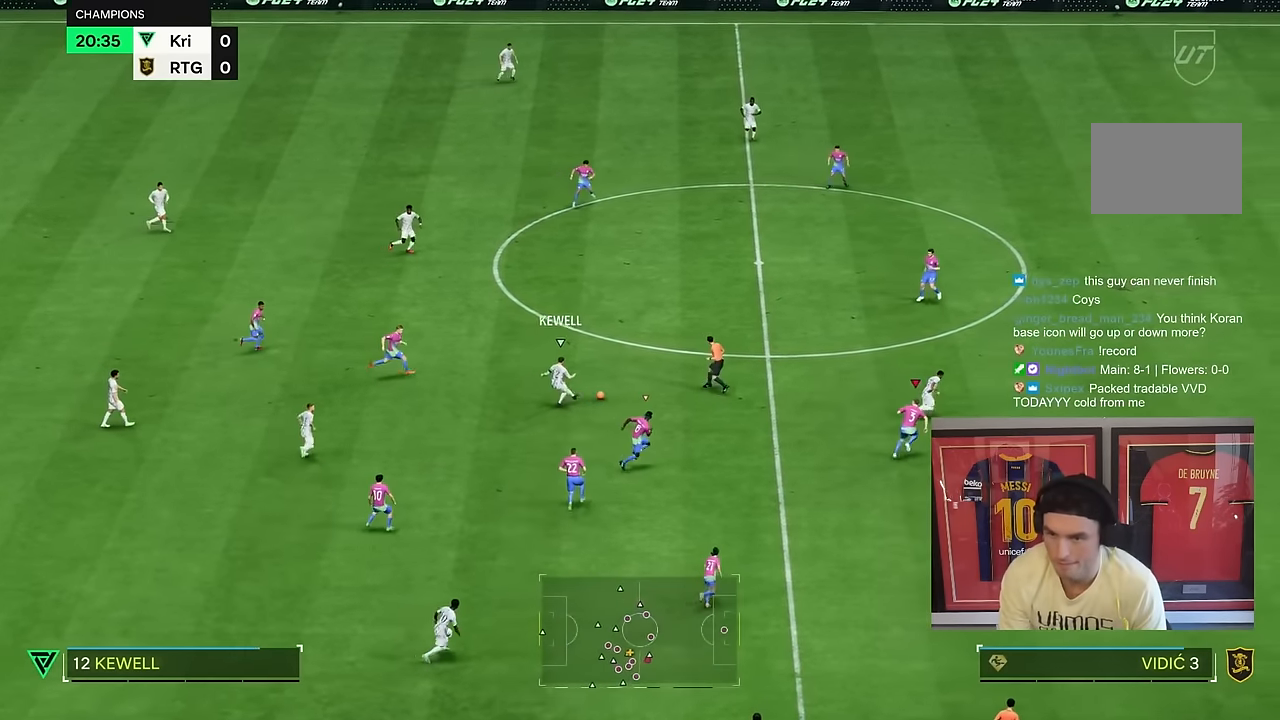
{"buttons": ["R2"], "left_stick": "right", "right_stick": "center", "events": []}
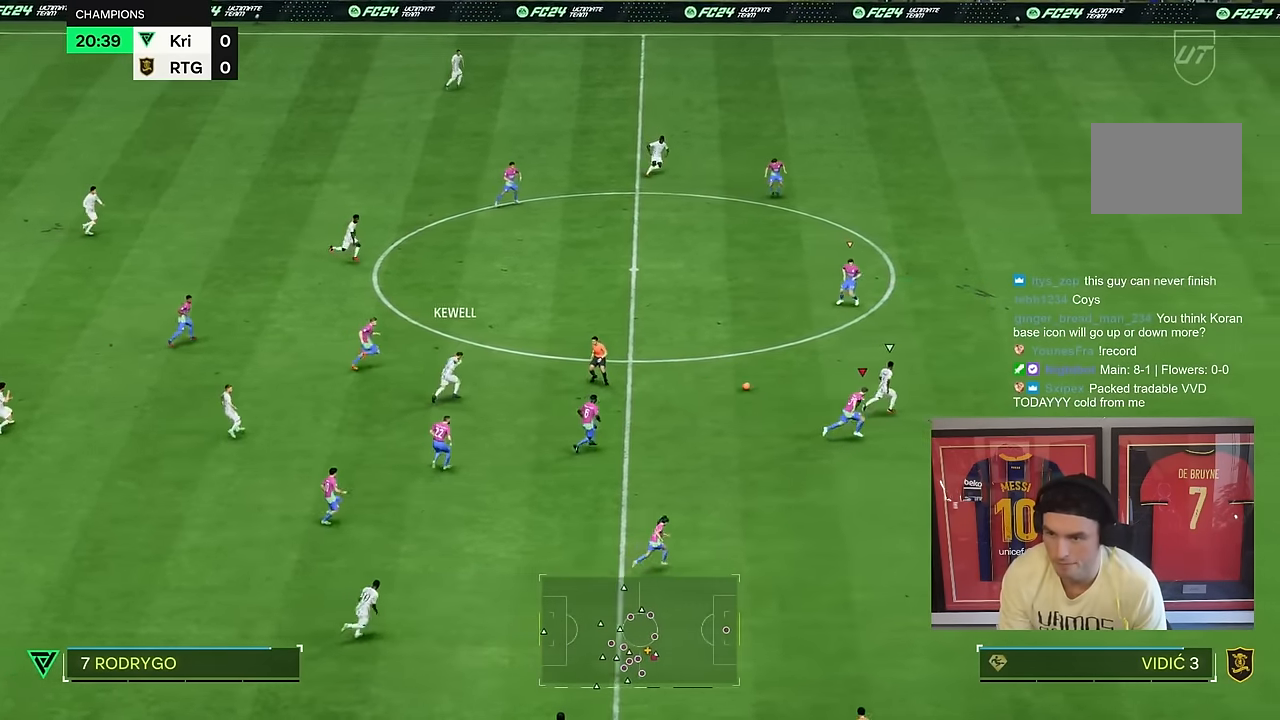
{"buttons": ["R2"], "left_stick": "right", "right_stick": "center", "events": []}
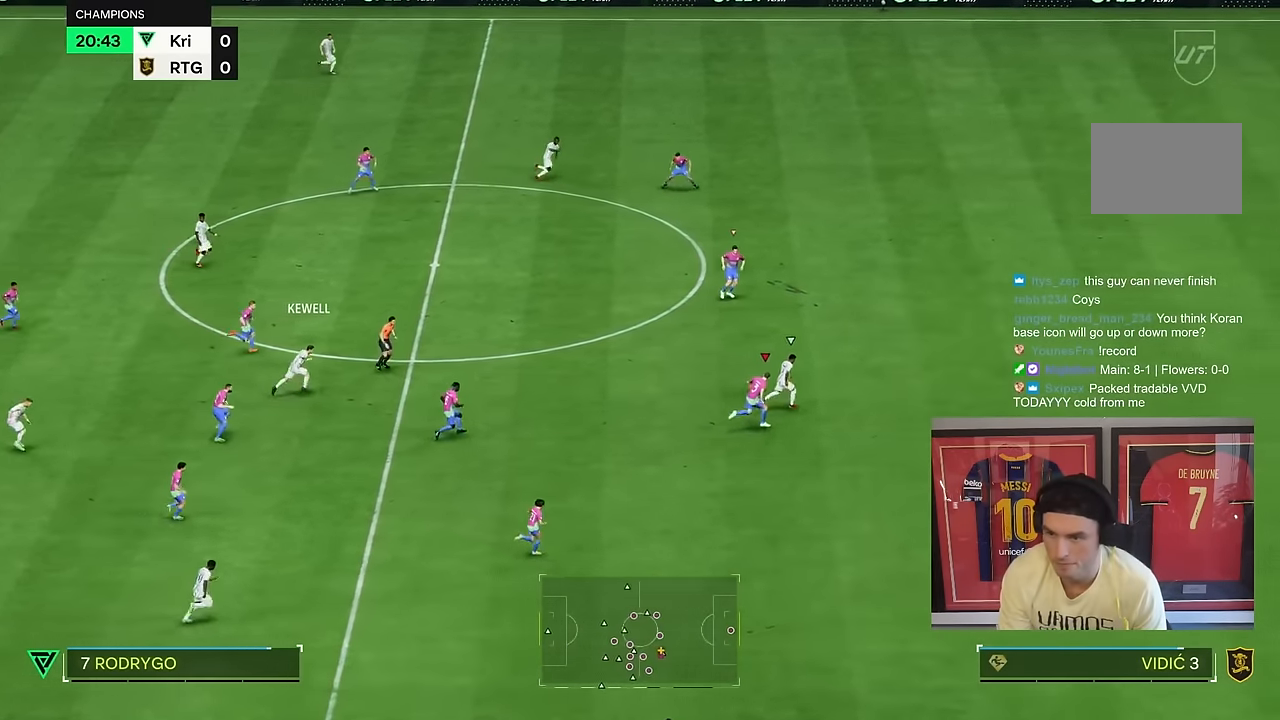
{"buttons": ["R2"], "left_stick": "right", "right_stick": "center", "events": []}
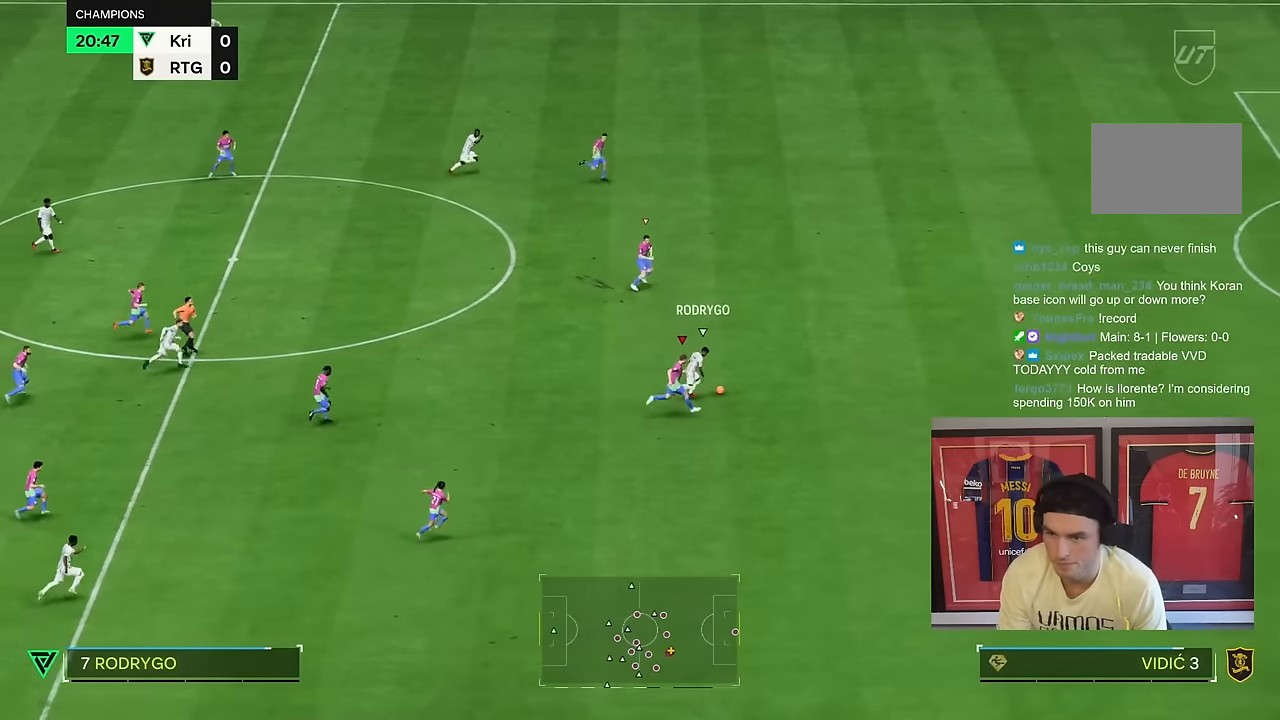
{"buttons": ["R2"], "left_stick": "right", "right_stick": "center", "events": []}
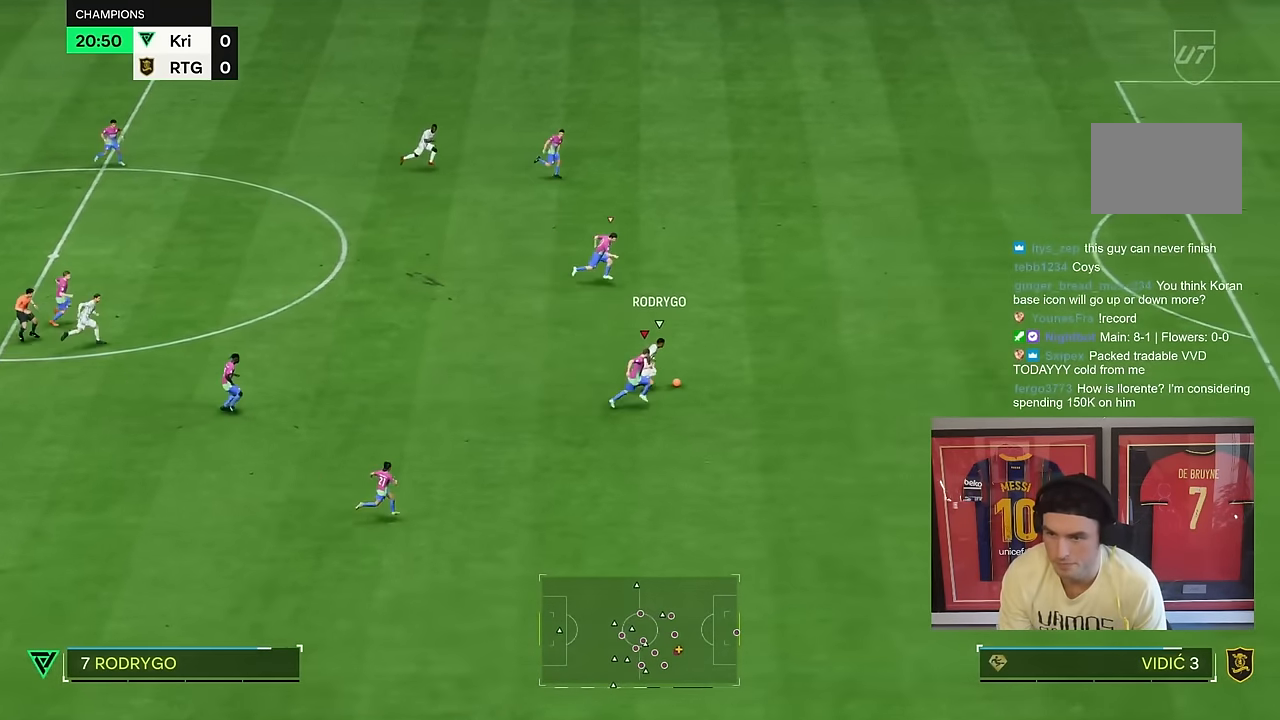
{"buttons": ["R2"], "left_stick": "right", "right_stick": "center", "events": []}
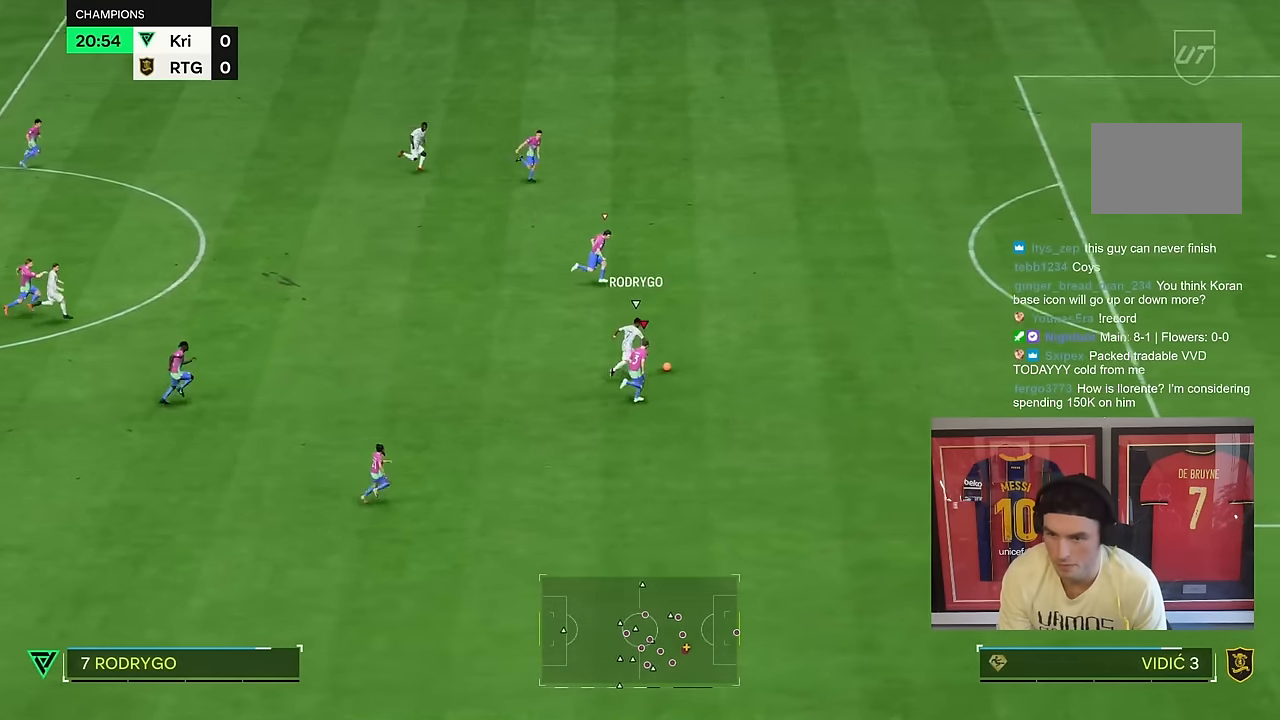
{"buttons": ["R2"], "left_stick": "right", "right_stick": "center", "events": []}
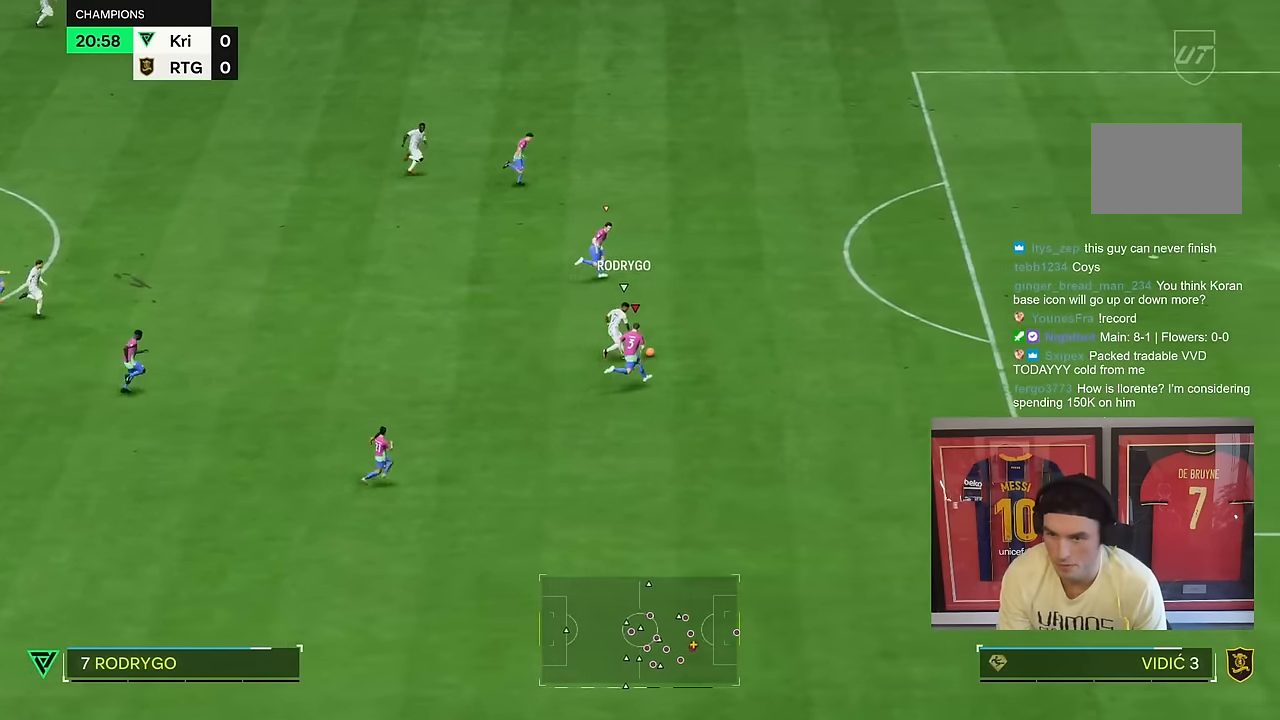
{"buttons": ["R2"], "left_stick": "right", "right_stick": "center", "events": []}
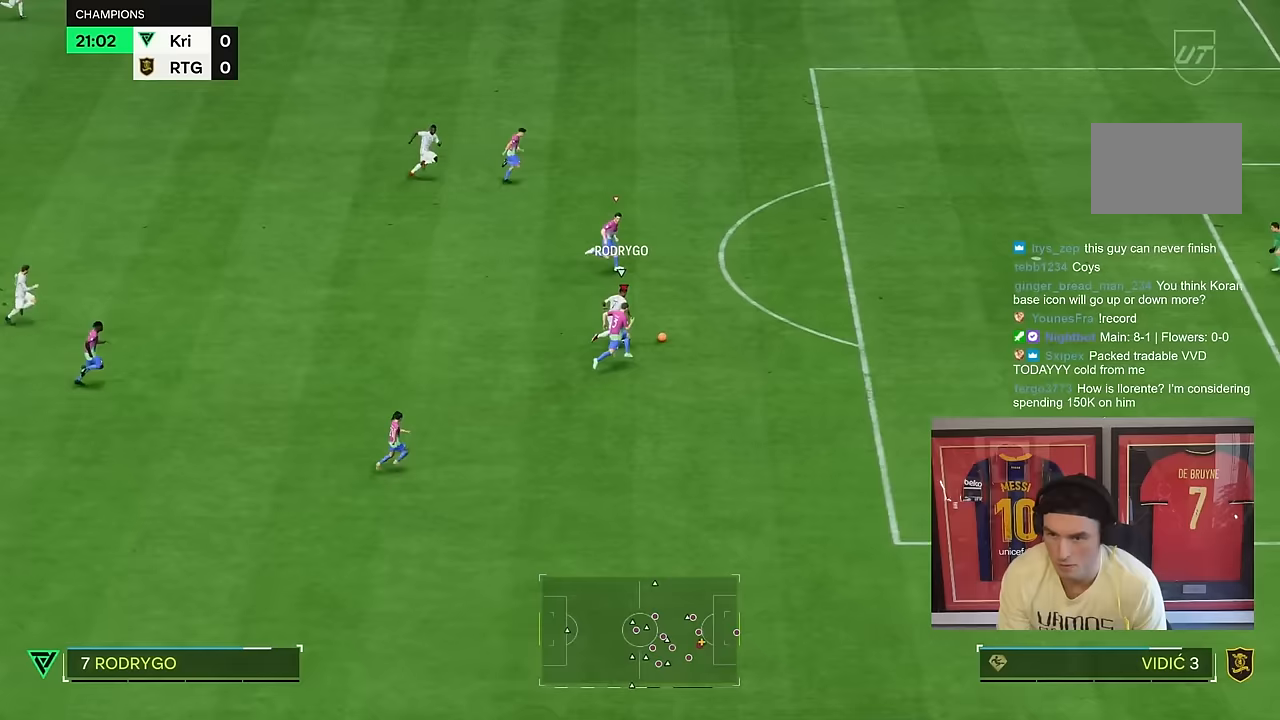
{"buttons": ["R2"], "left_stick": "right", "right_stick": "center", "events": []}
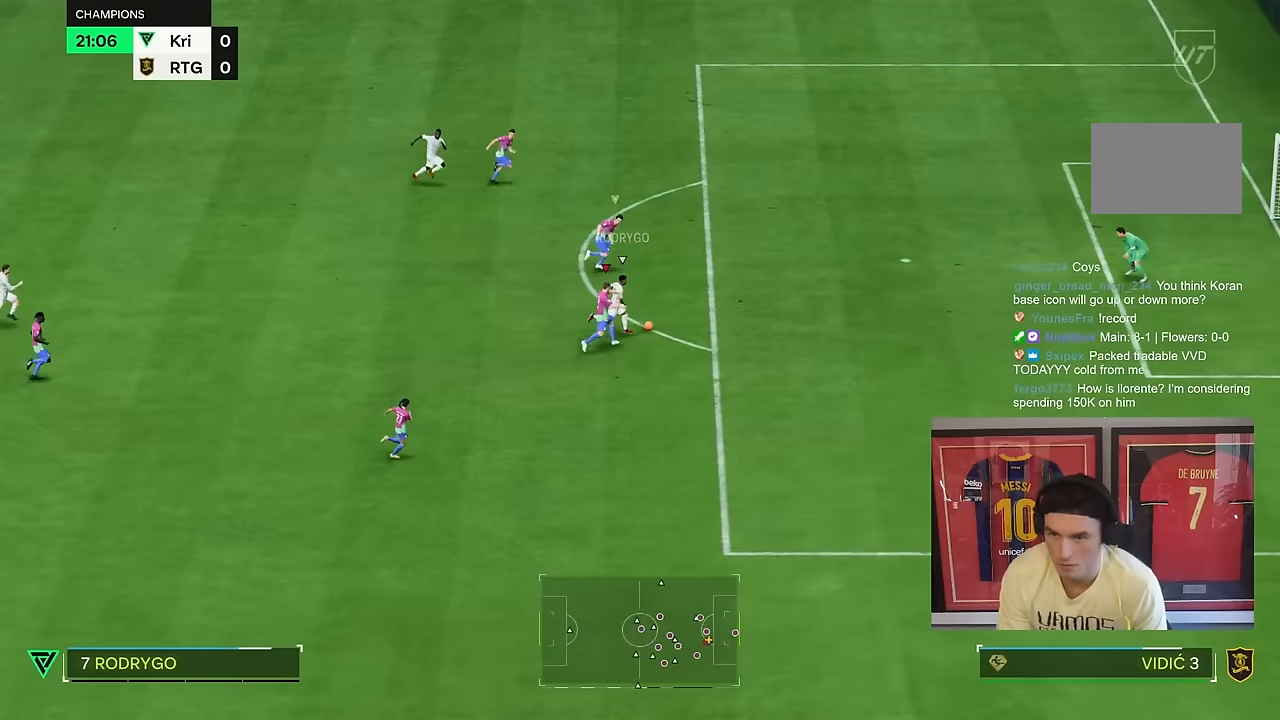
{"buttons": ["R2"], "left_stick": "right", "right_stick": "center", "events": []}
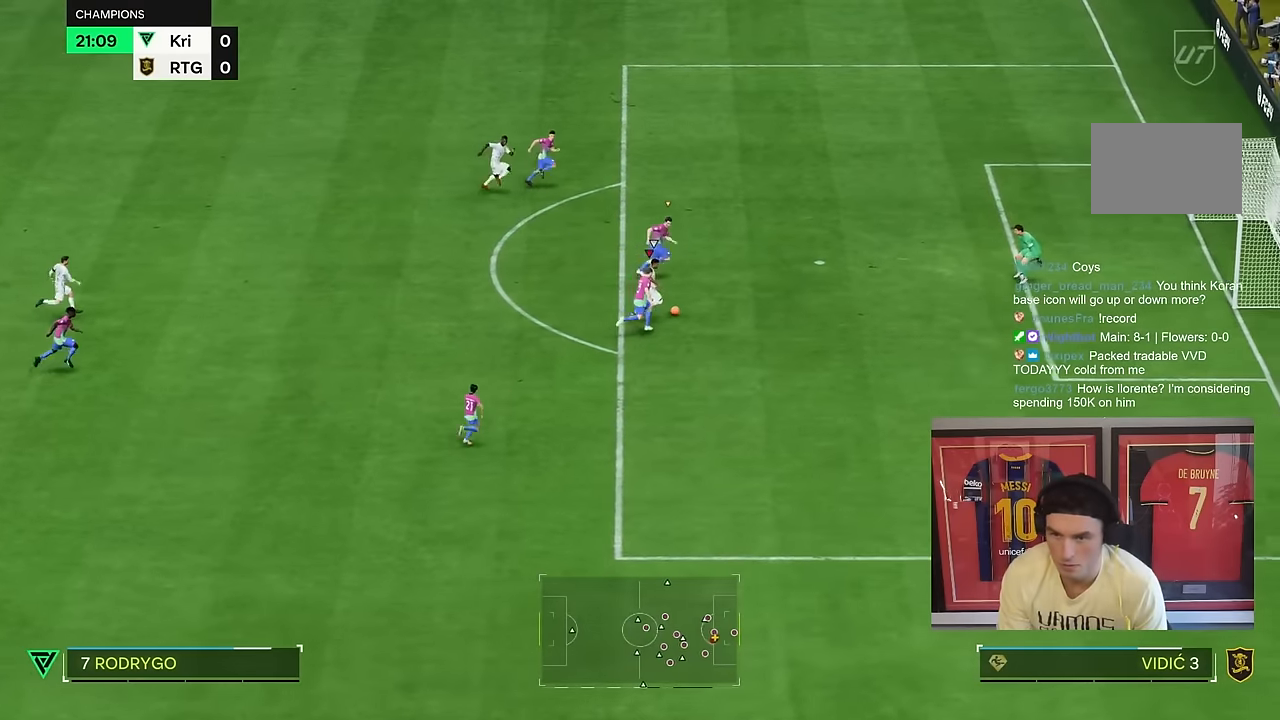
{"buttons": ["R2"], "left_stick": "right", "right_stick": "center", "events": []}
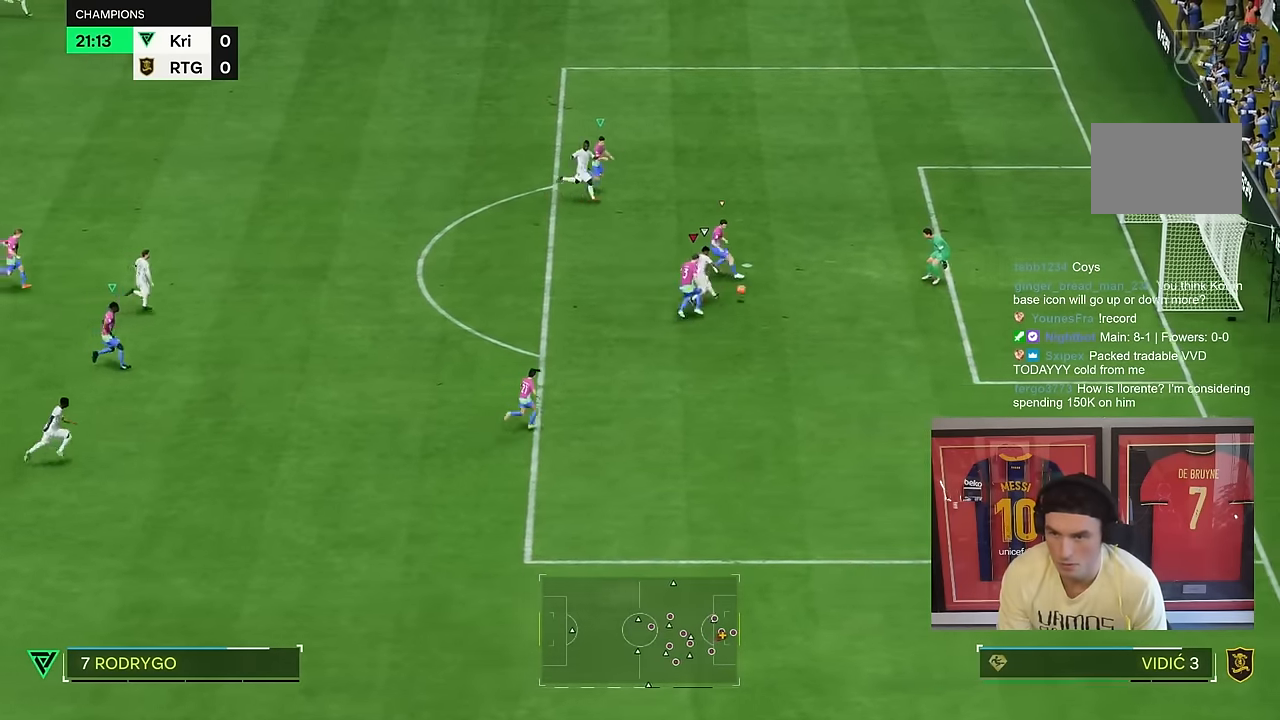
{"buttons": ["R2"], "left_stick": "right", "right_stick": "center", "events": []}
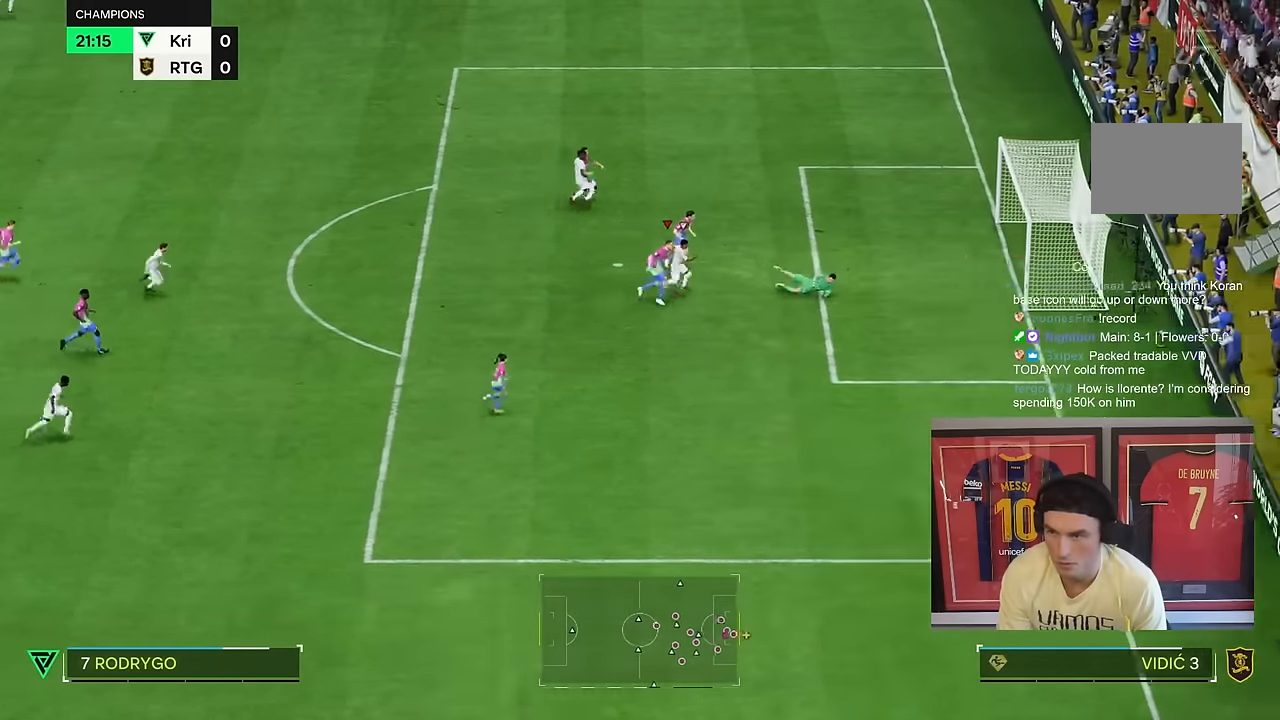
{"buttons": [], "left_stick": "center", "right_stick": "center", "events": [[50, "R2", "up"], [100, "left_stick", "down-right"], [417, "left_stick", "center"]]}